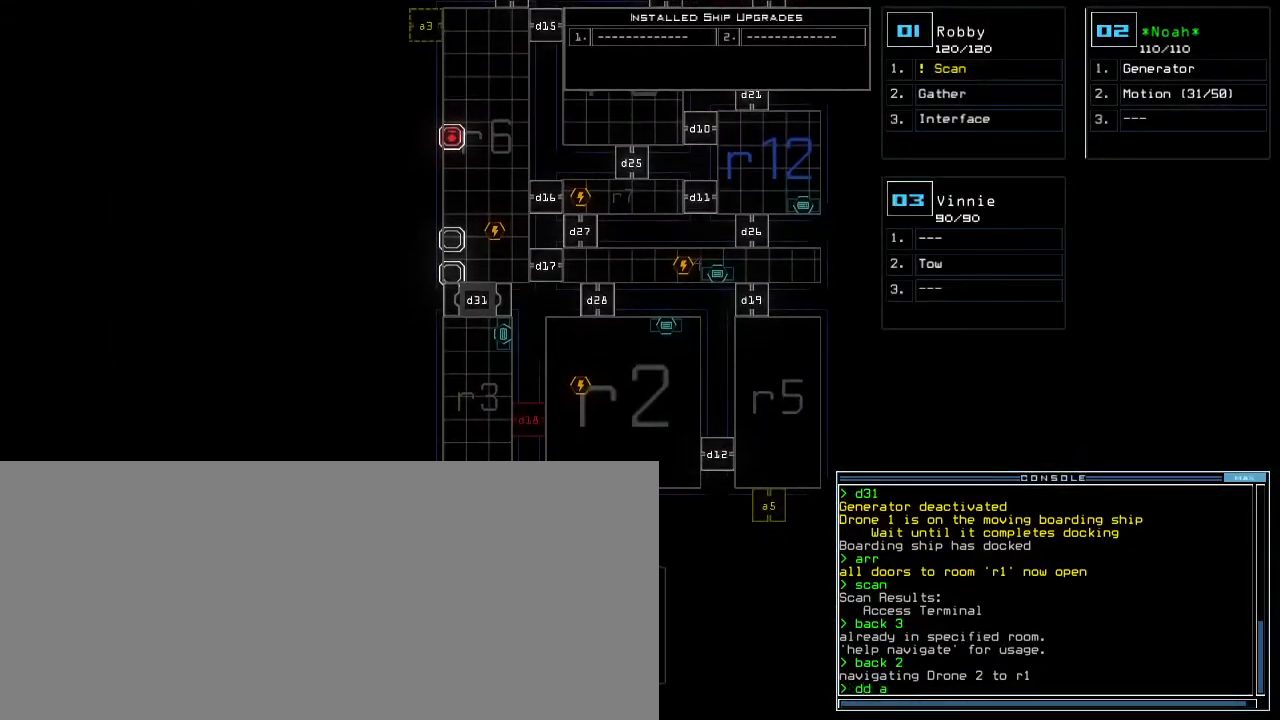
Gameplay with keyboard; each line is a JSON object with the keys held at the frame after it. "events" lists presses ("down") and releases ("up") of ".", "0", "1", "2", "3", "4", "5", "6", "7", "8", "9", "a", "b", "backspace", "c", "caps_lock", "comma", "ctrl_l", "ctrl_r", "d", "down", "e", "equals", "escape", "f", "f8", "g", "h", "i", "j", "k", "l", "left", "m", "minus", "n", "o", "p", "q", "quote", "r", "return", "right", "s", "semicolon", "shift_l", "shift_r", "space", "t", "tab", "tilde", "u", "up", "v", "w", "x", "y" and "z" between this image and that frame as [ms after this image, input, new state], when the widget could be followed in between. No other keys are recorded. Mouse input is not recorded.
{"keys": [], "events": [[67, "down", "up"], [283, "1", "down"], [333, "return", "down"], [383, "1", "up"], [383, "return", "up"]]}
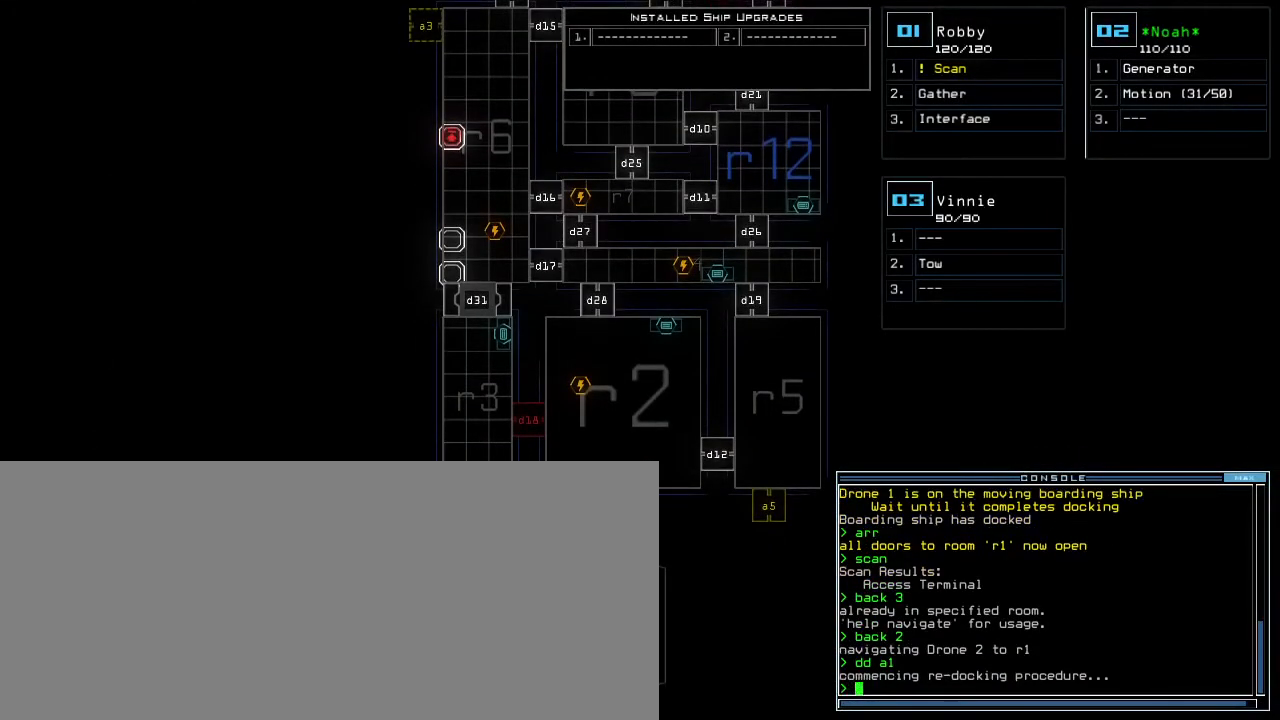
{"keys": [], "events": []}
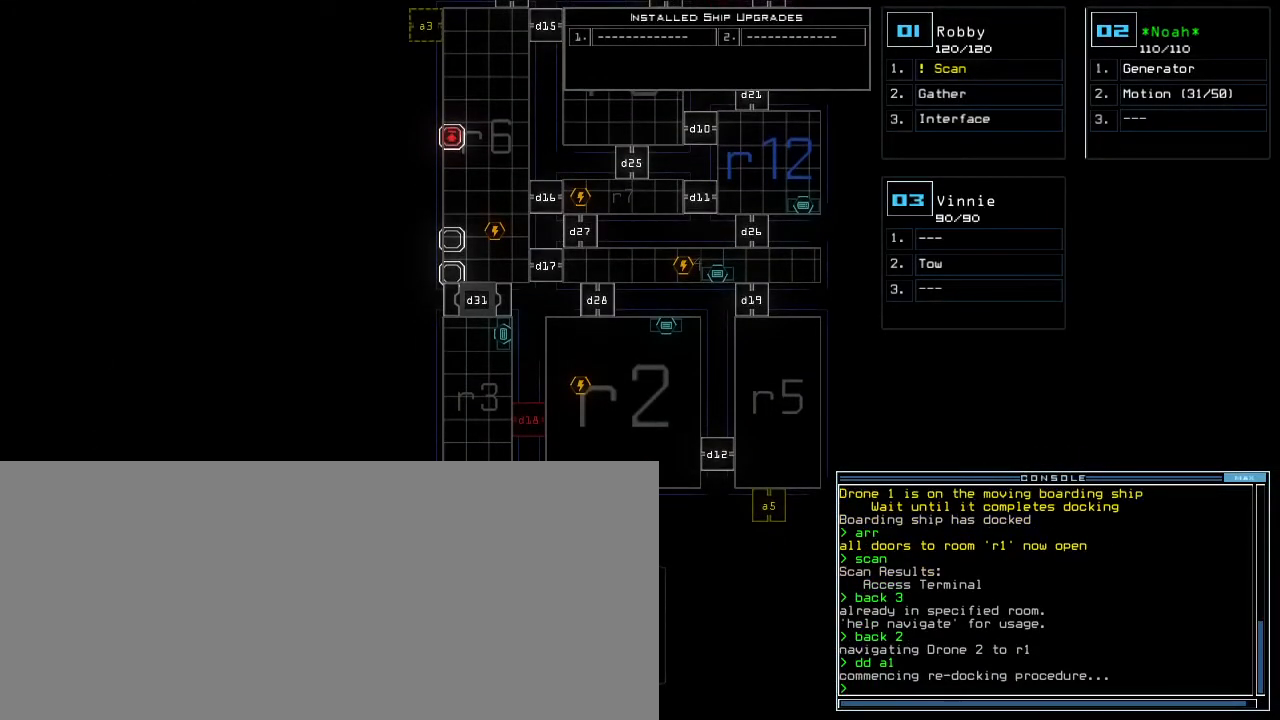
{"keys": [], "events": []}
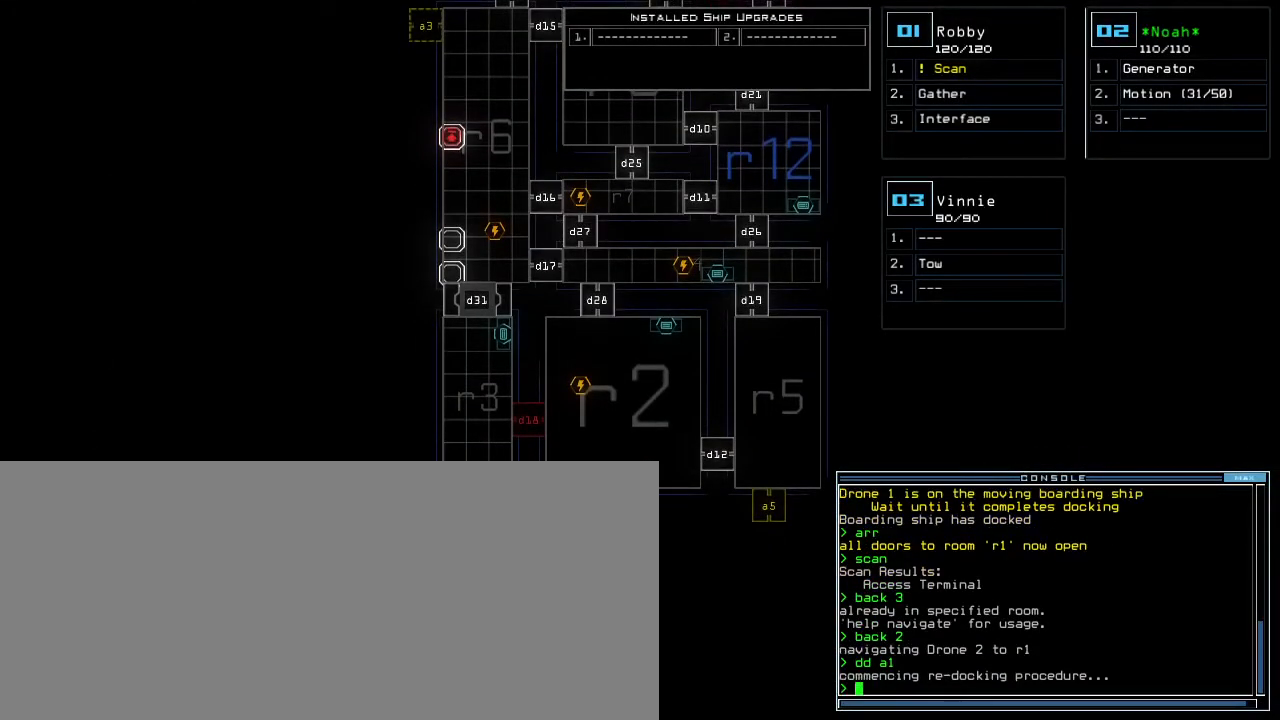
{"keys": [], "events": []}
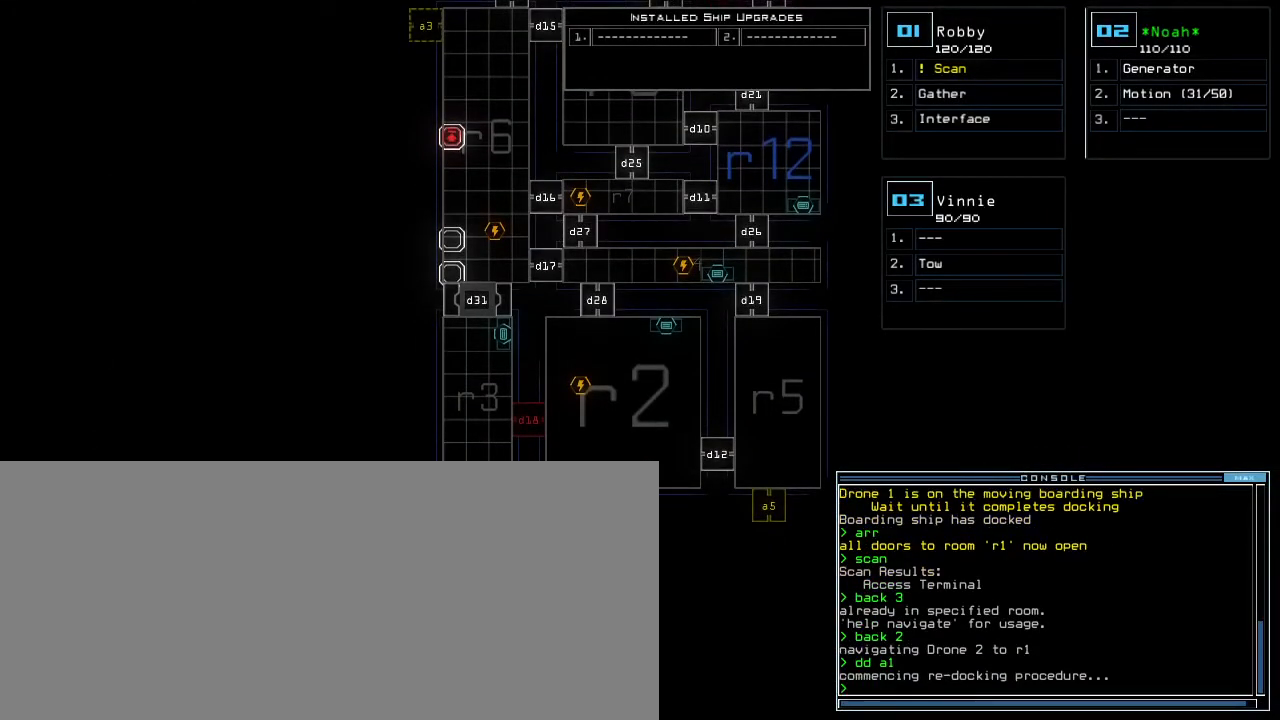
{"keys": [], "events": []}
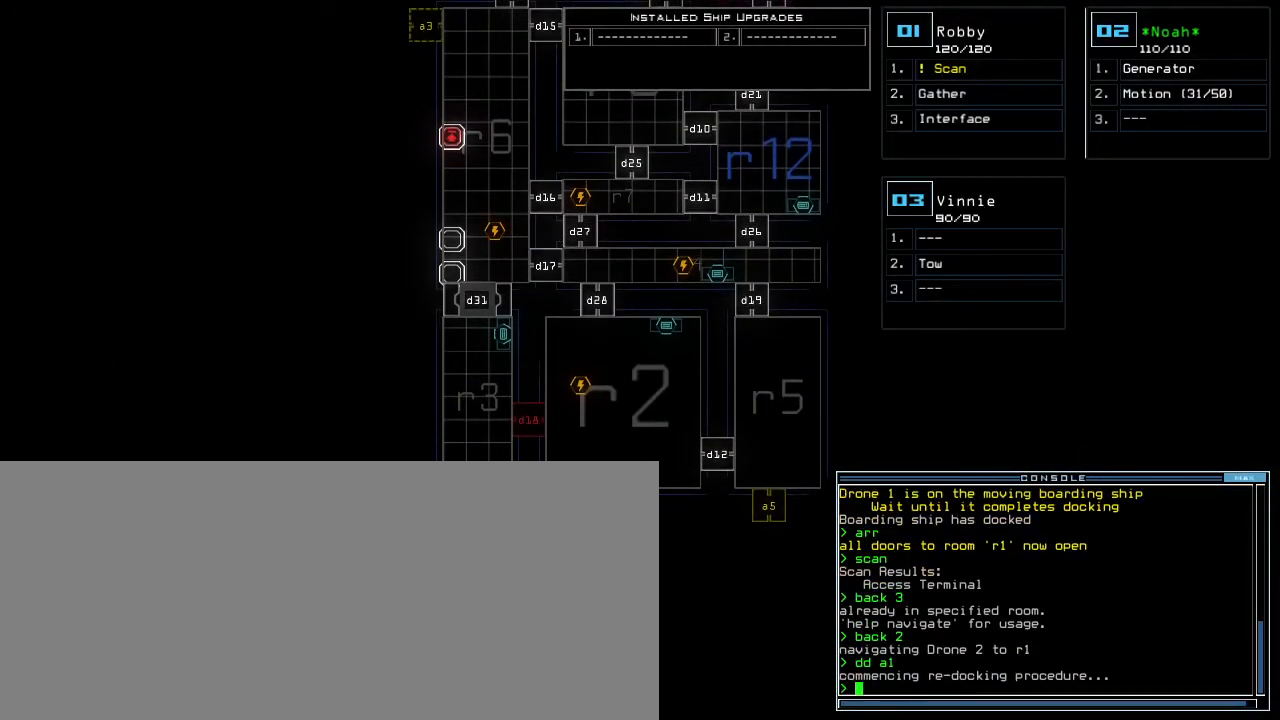
{"keys": [], "events": []}
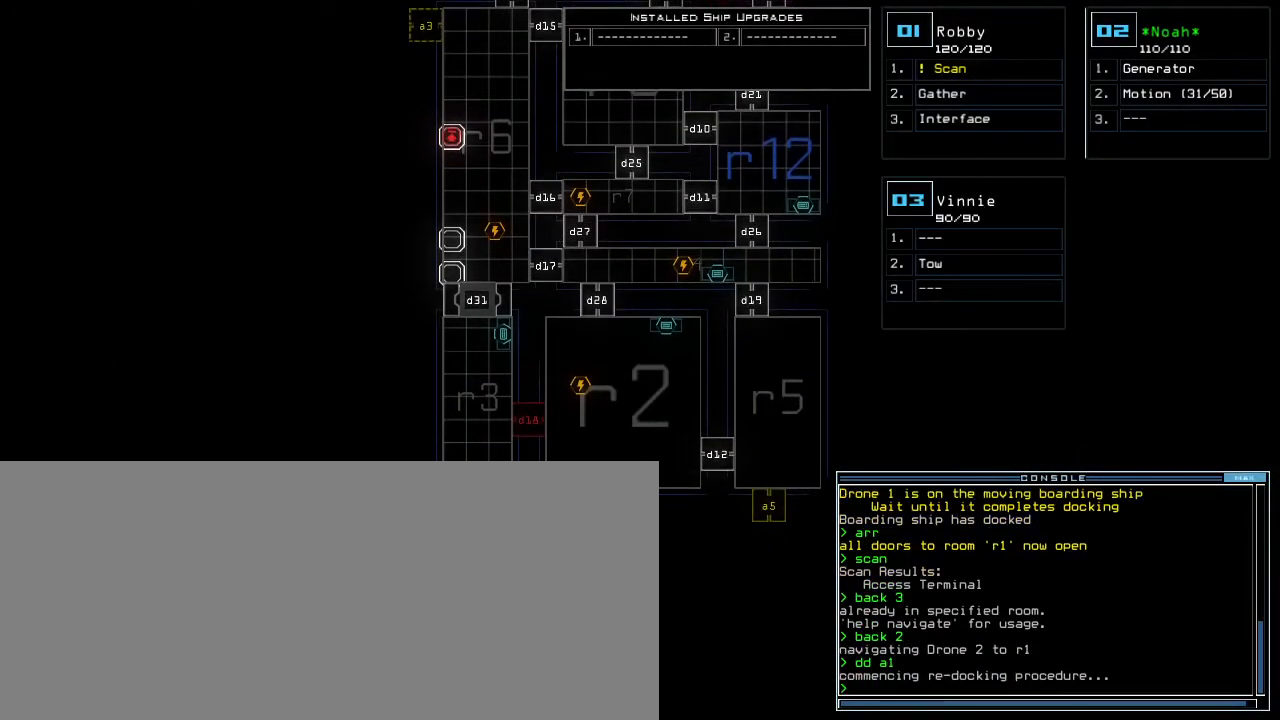
{"keys": ["up"], "events": [[417, "up", "down"]]}
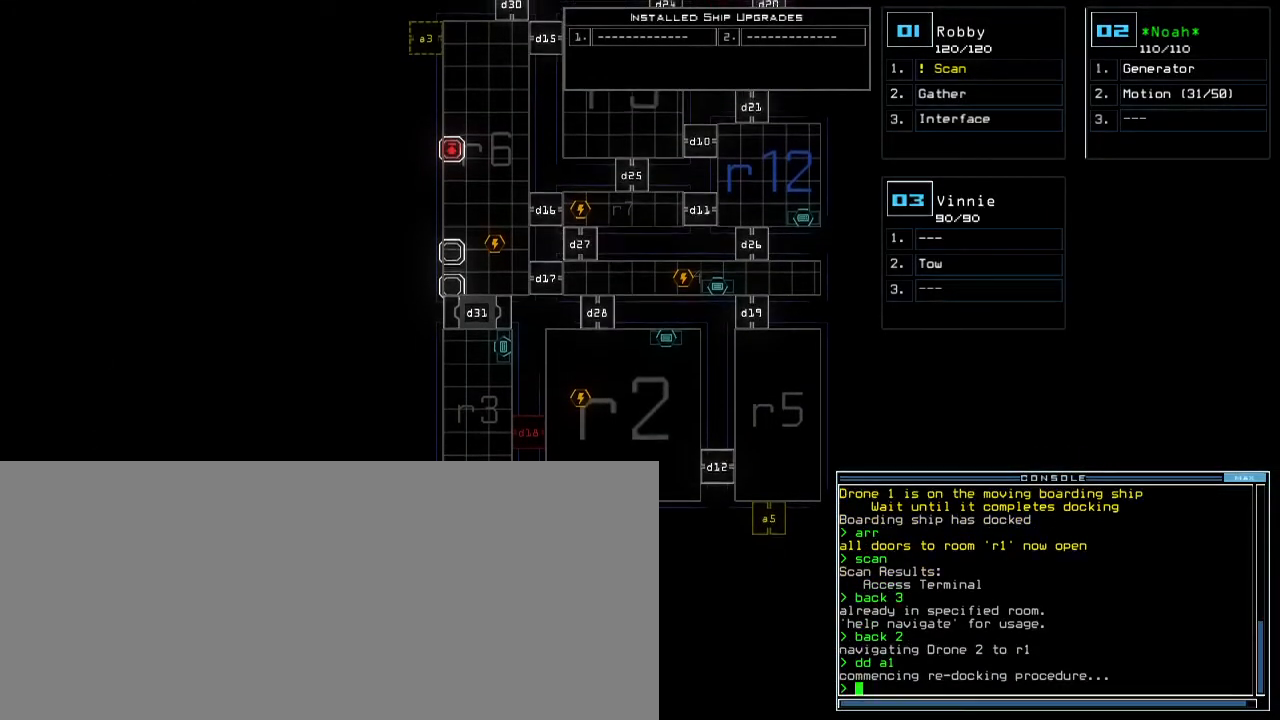
{"keys": [], "events": [[400, "up", "up"]]}
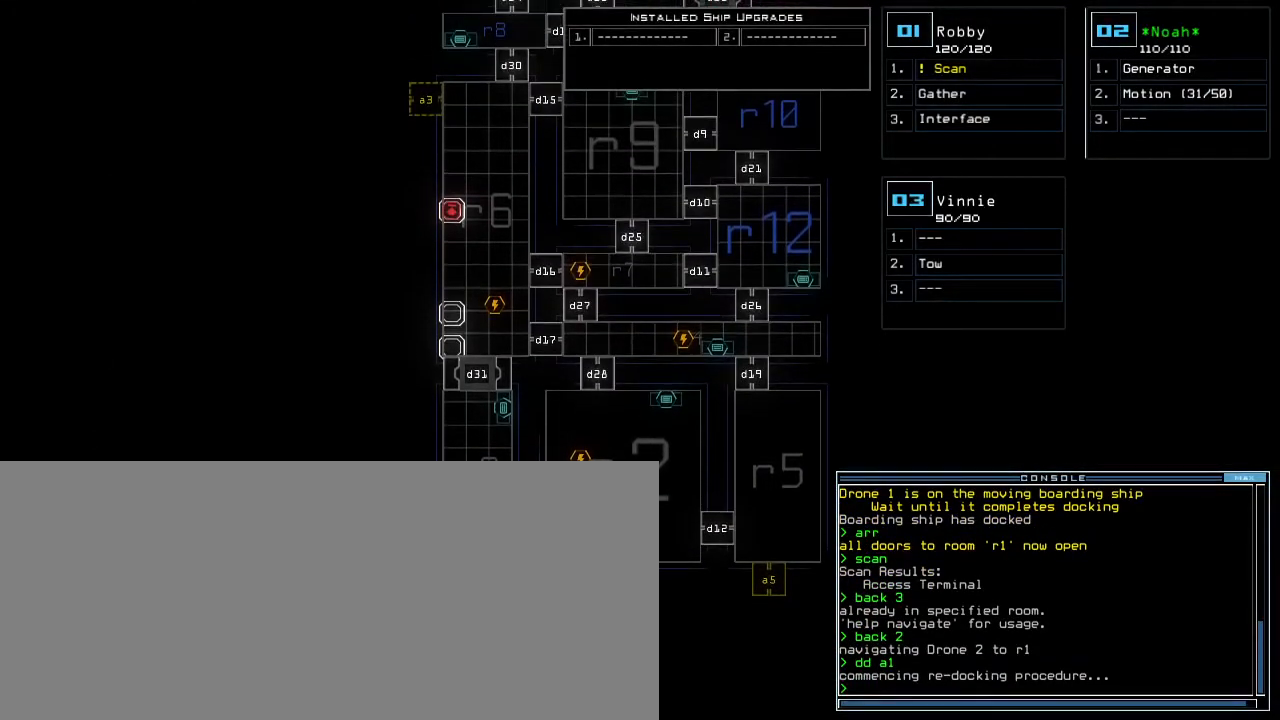
{"keys": [], "events": []}
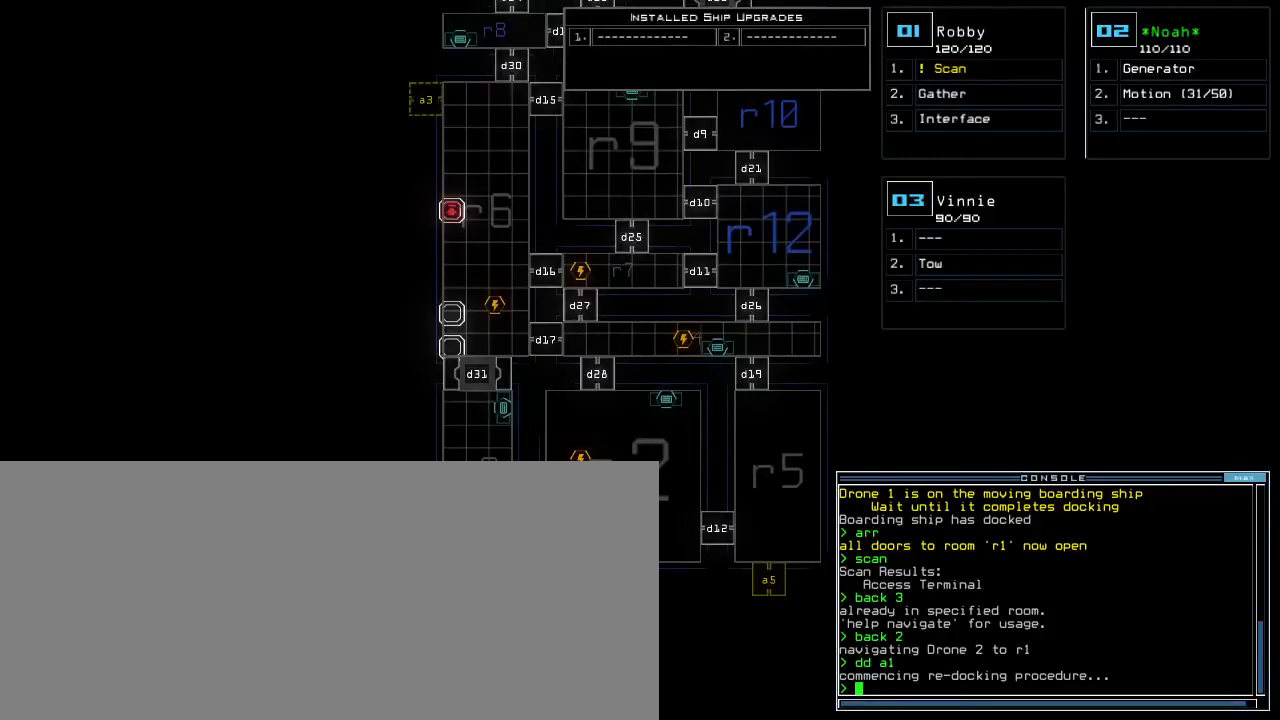
{"keys": [], "events": []}
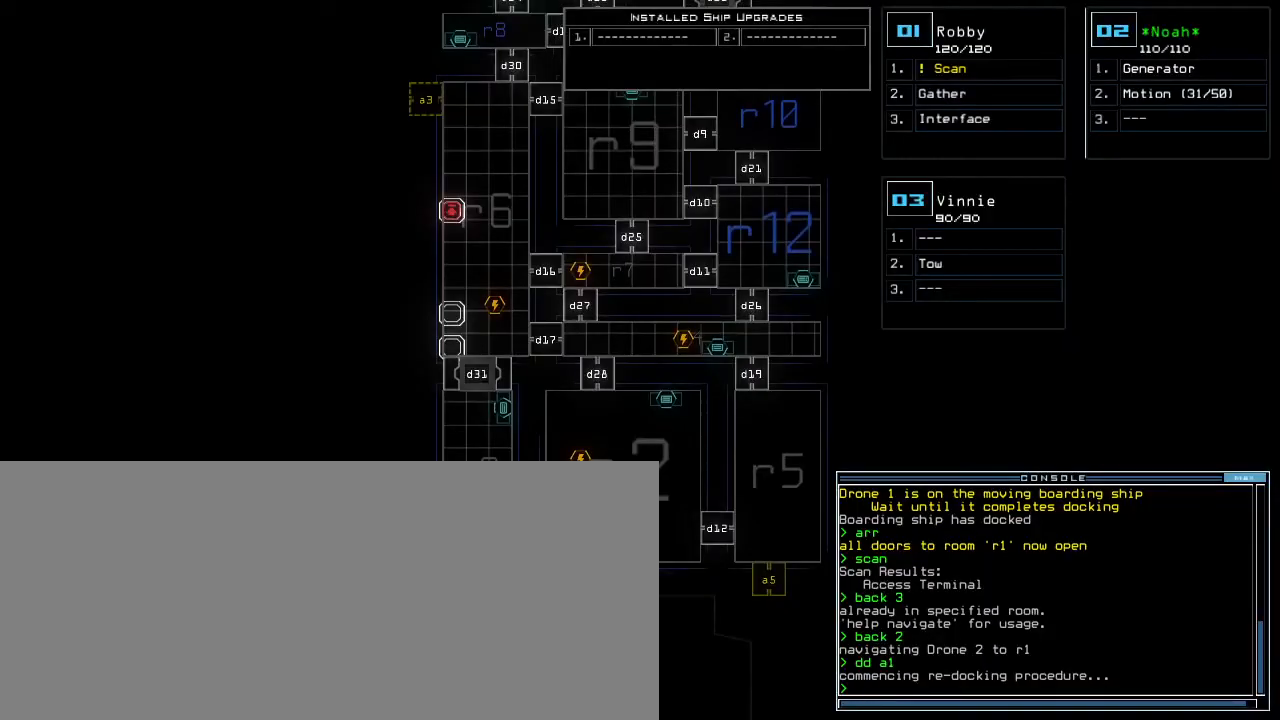
{"keys": [], "events": []}
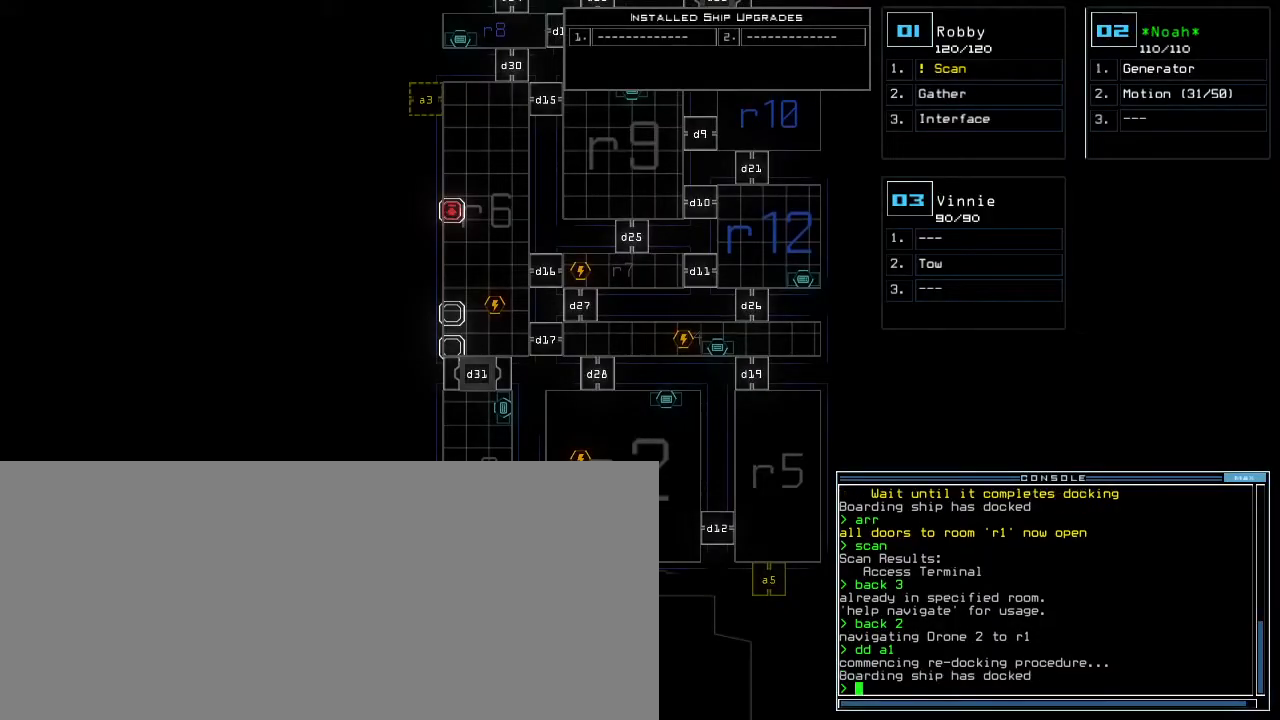
{"keys": ["up"], "events": [[17, "1", "down"], [100, "1", "up"], [100, "up", "down"], [150, "right", "down"], [267, "right", "up"], [300, "a", "down"], [417, "a", "up"]]}